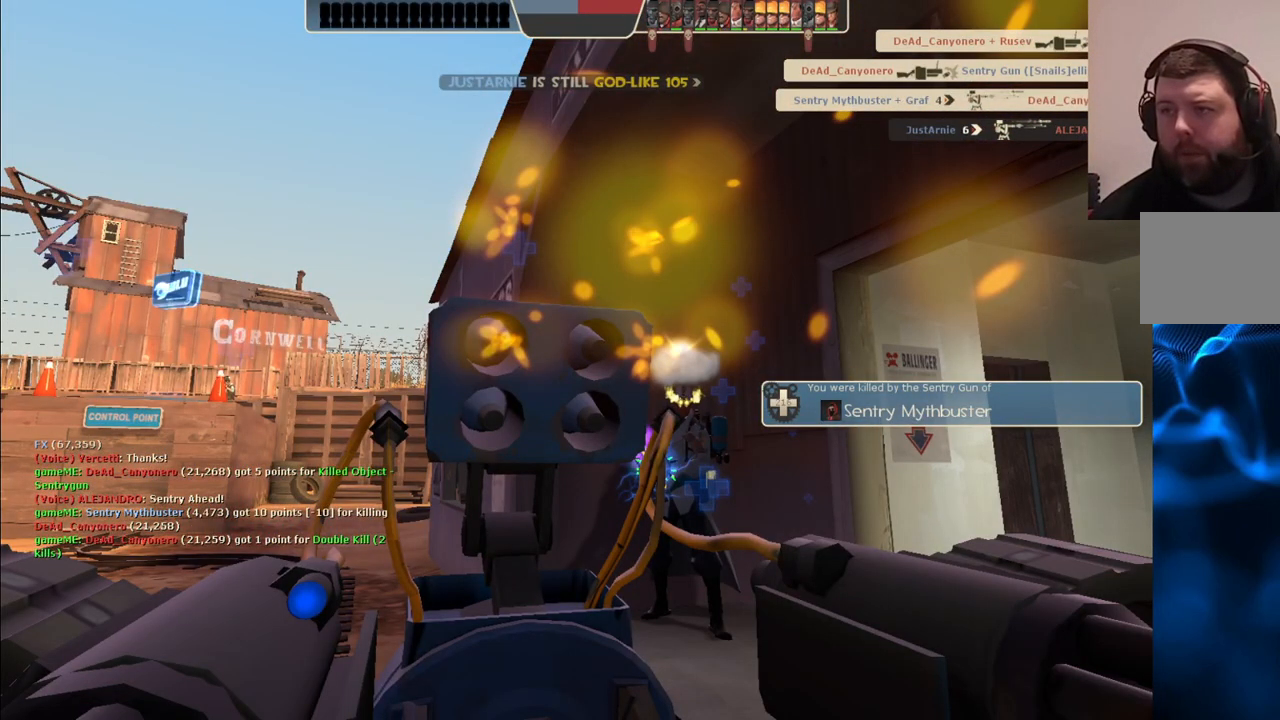
Gameplay with a controller (PlayStation layout); each line is a JSON object with the inputs held at the frame after it. "events" lists button and stick changes between this image and that frame as [ms after this image, input, new state], when the widget could be followed in between.
{"buttons": [], "left_stick": "up", "right_stick": "center", "events": [[450, "left_stick", "up"]]}
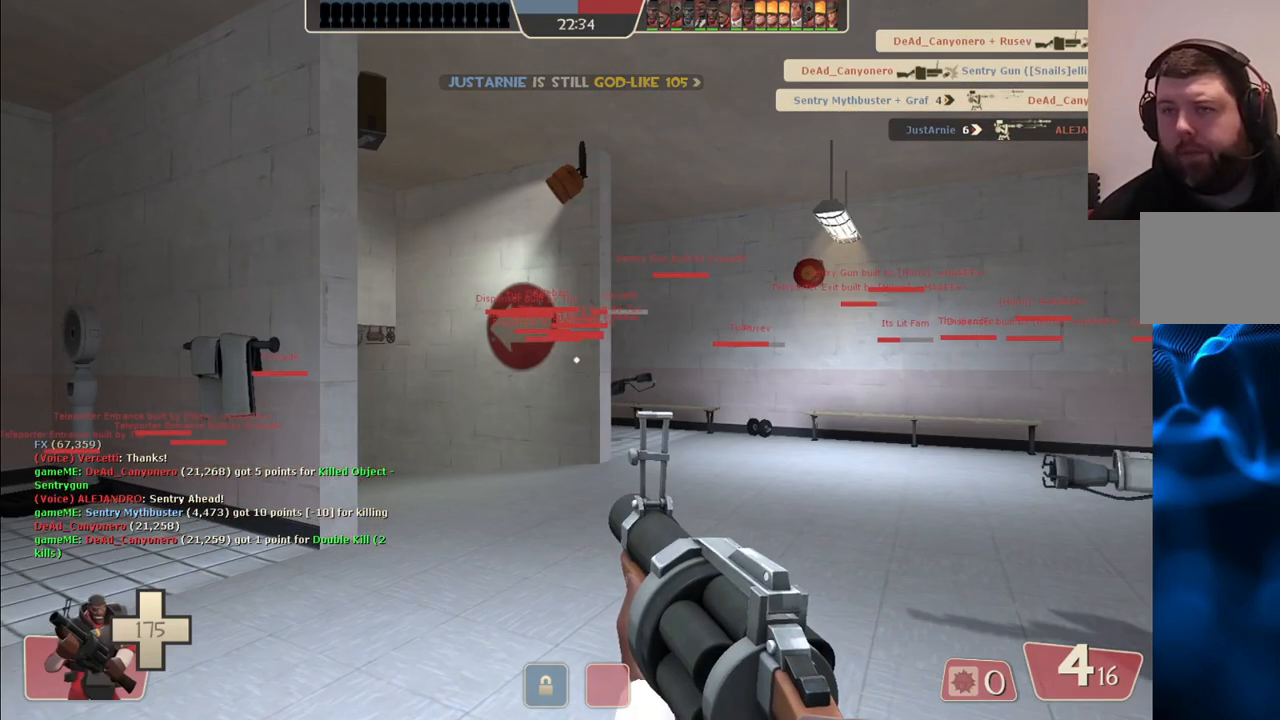
{"buttons": ["SQUARE"], "left_stick": "up", "right_stick": "center", "events": [[183, "right_stick", "left"], [267, "right_stick", "center"], [383, "SQUARE", "down"], [450, "SQUARE", "up"], [500, "SQUARE", "down"]]}
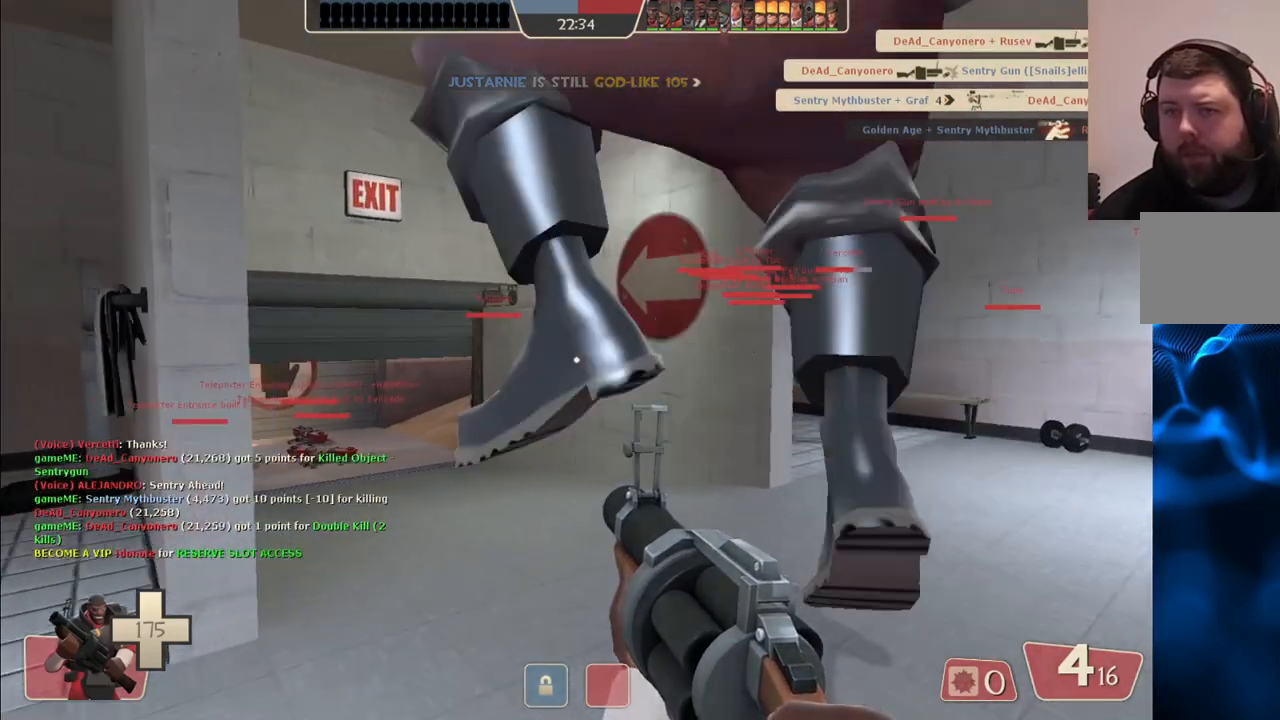
{"buttons": [], "left_stick": "up", "right_stick": "center", "events": [[83, "SQUARE", "up"], [267, "right_stick", "up-left"], [400, "right_stick", "center"]]}
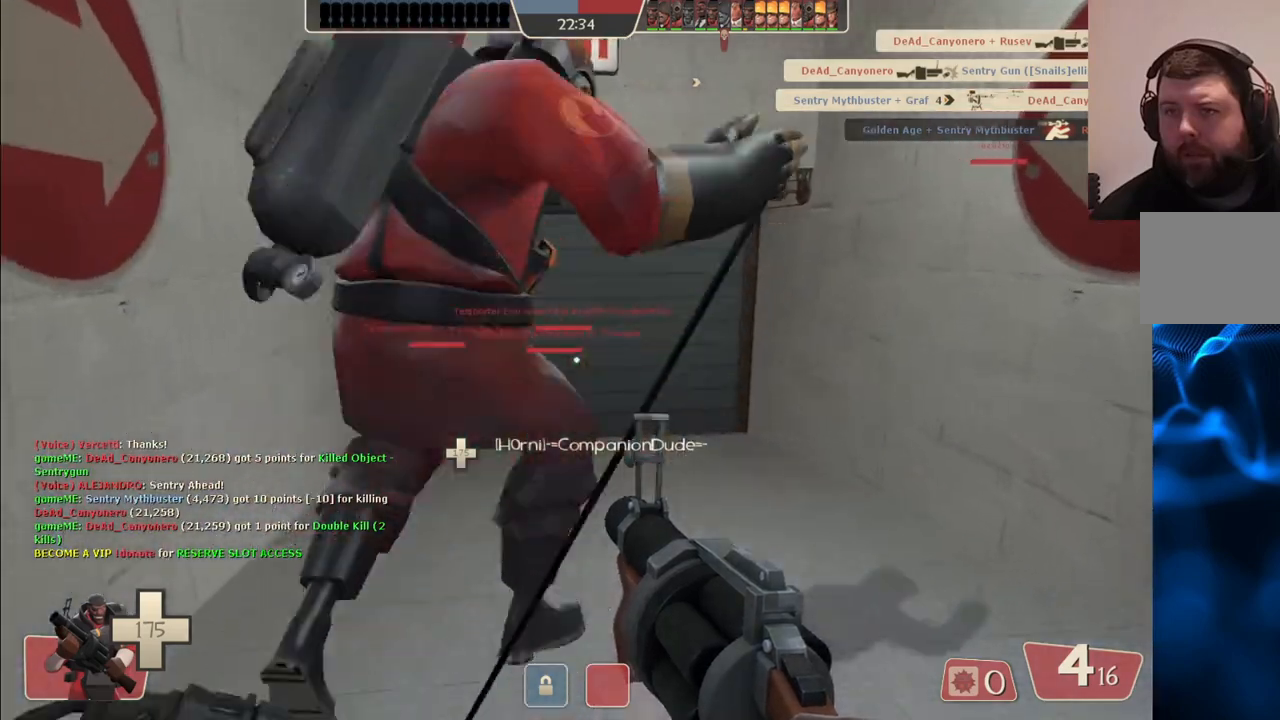
{"buttons": [], "left_stick": "up", "right_stick": "center", "events": []}
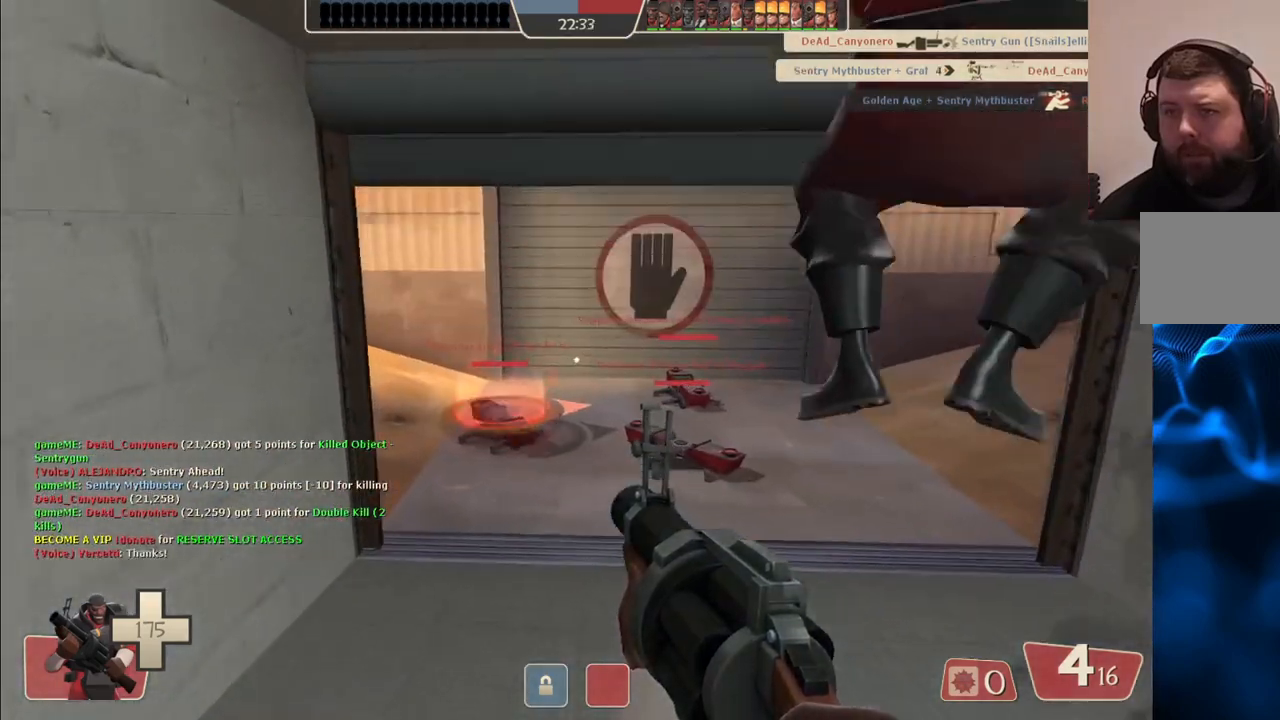
{"buttons": [], "left_stick": "up", "right_stick": "center", "events": []}
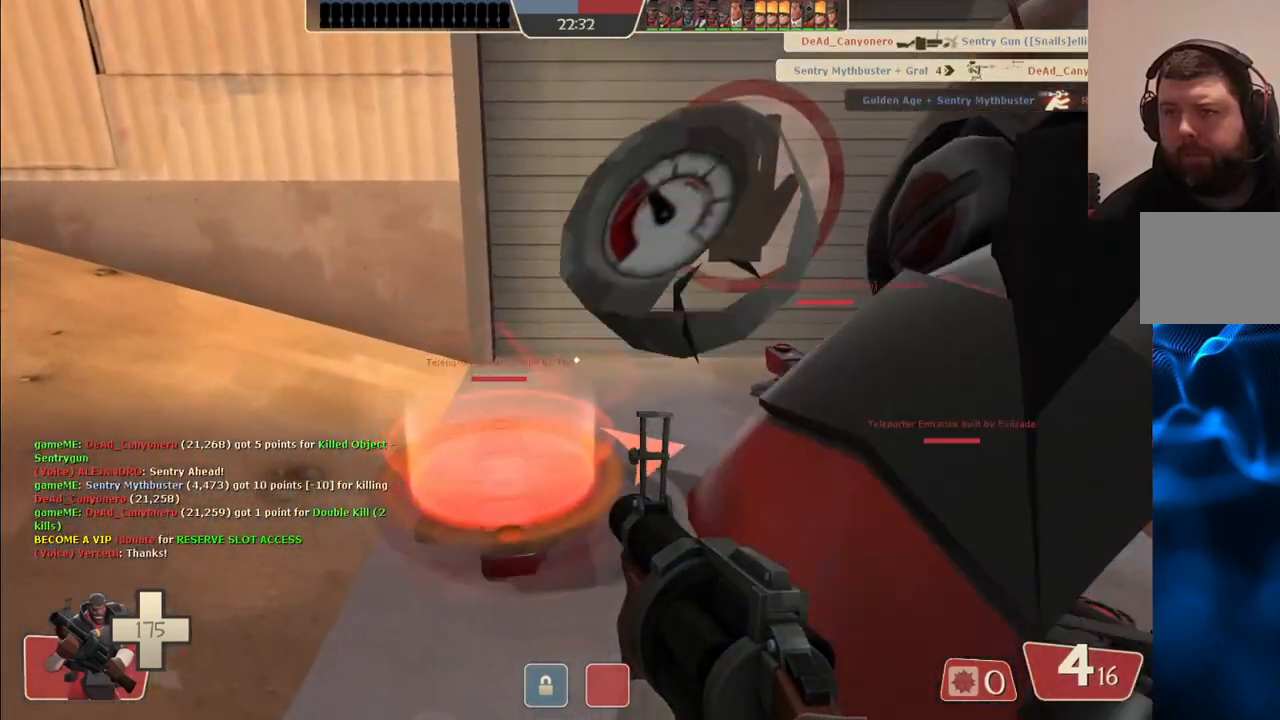
{"buttons": ["SQUARE"], "left_stick": "center", "right_stick": "center", "events": [[183, "left_stick", "center"], [300, "SQUARE", "down"], [400, "SQUARE", "up"], [467, "SQUARE", "down"]]}
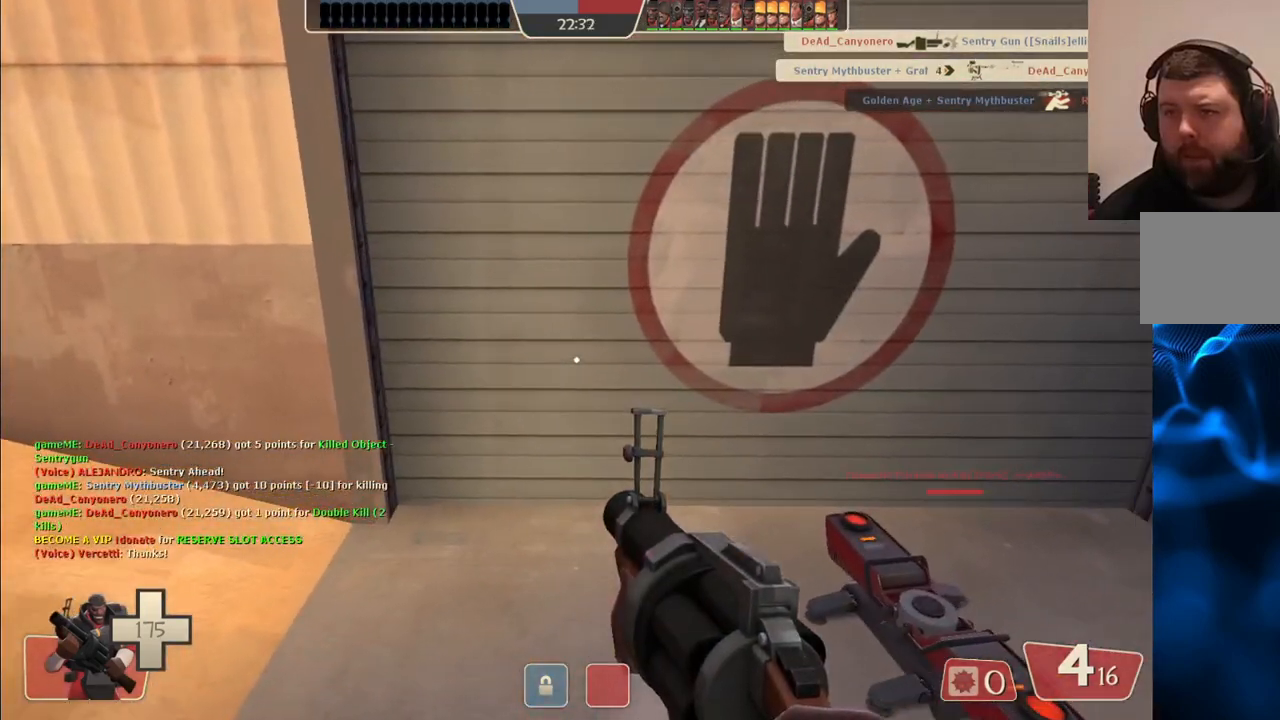
{"buttons": ["SQUARE"], "left_stick": "center", "right_stick": "center", "events": [[83, "SQUARE", "up"], [133, "SQUARE", "down"], [250, "SQUARE", "up"], [317, "SQUARE", "down"], [400, "SQUARE", "up"], [483, "SQUARE", "down"]]}
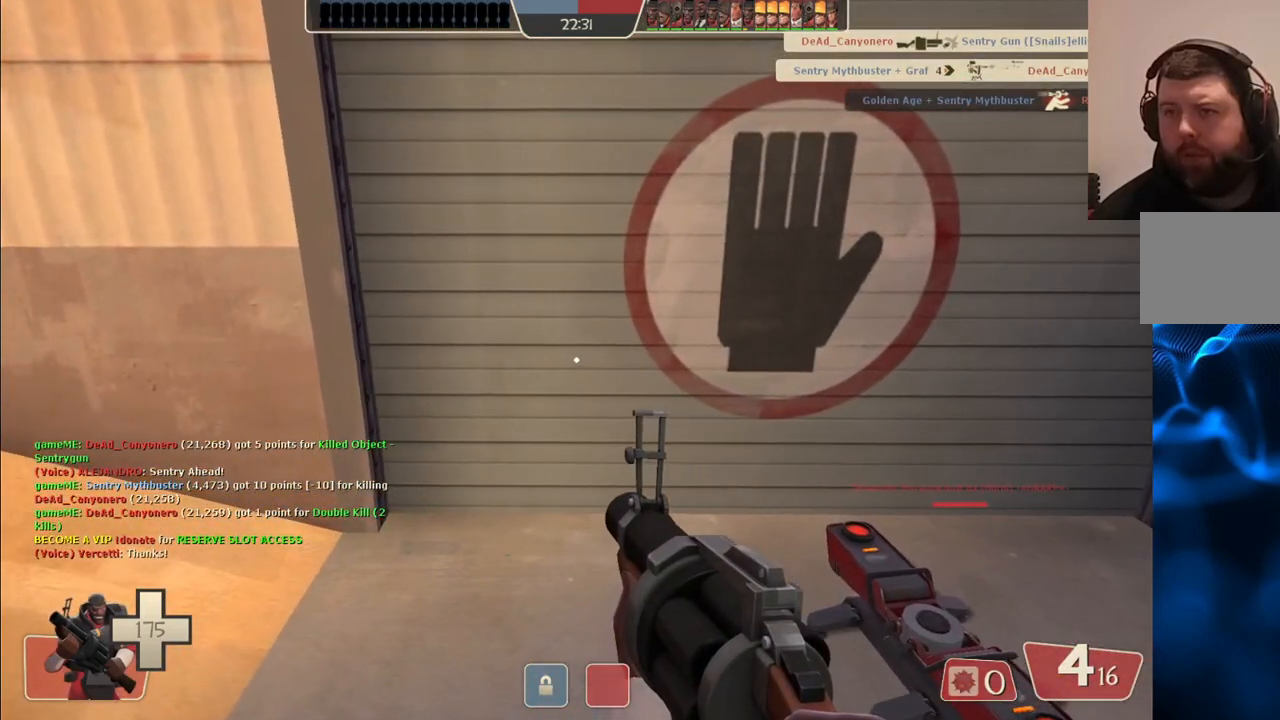
{"buttons": [], "left_stick": "center", "right_stick": "center", "events": [[83, "SQUARE", "up"], [150, "SQUARE", "down"], [267, "SQUARE", "up"], [333, "SQUARE", "down"], [467, "SQUARE", "up"]]}
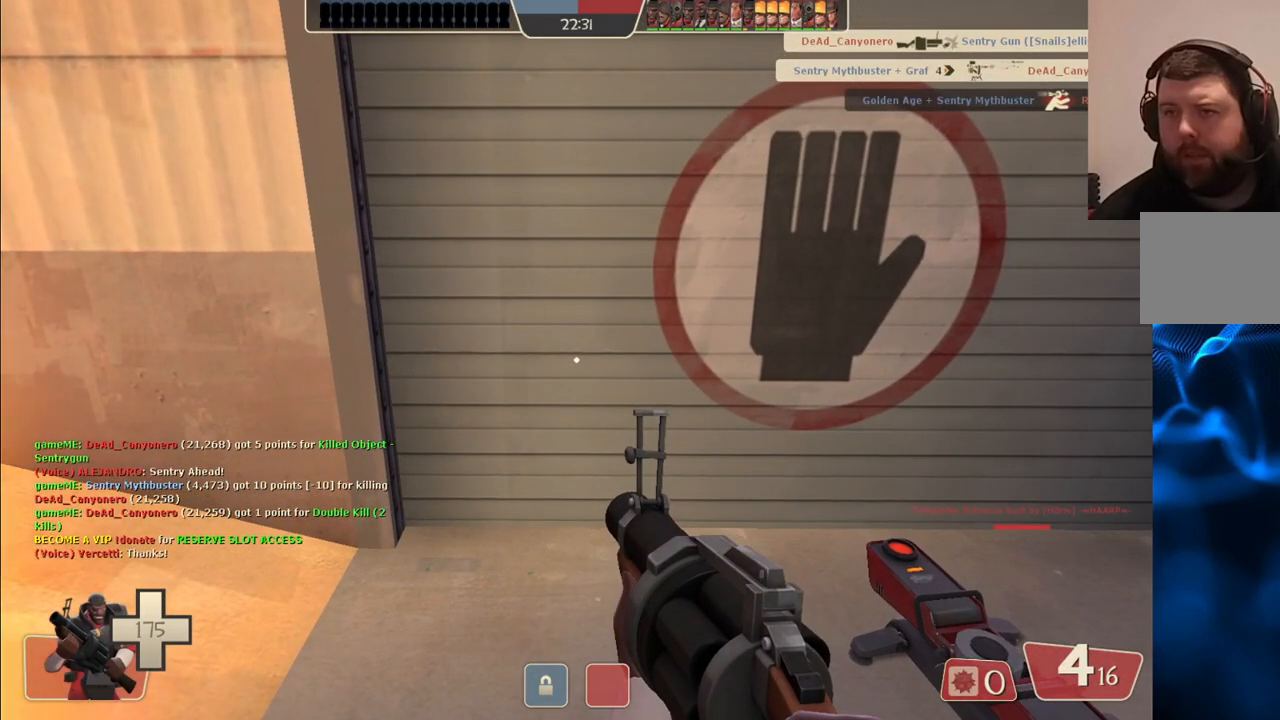
{"buttons": [], "left_stick": "center", "right_stick": "up-right", "events": [[33, "SQUARE", "down"], [117, "SQUARE", "up"], [317, "right_stick", "up-right"]]}
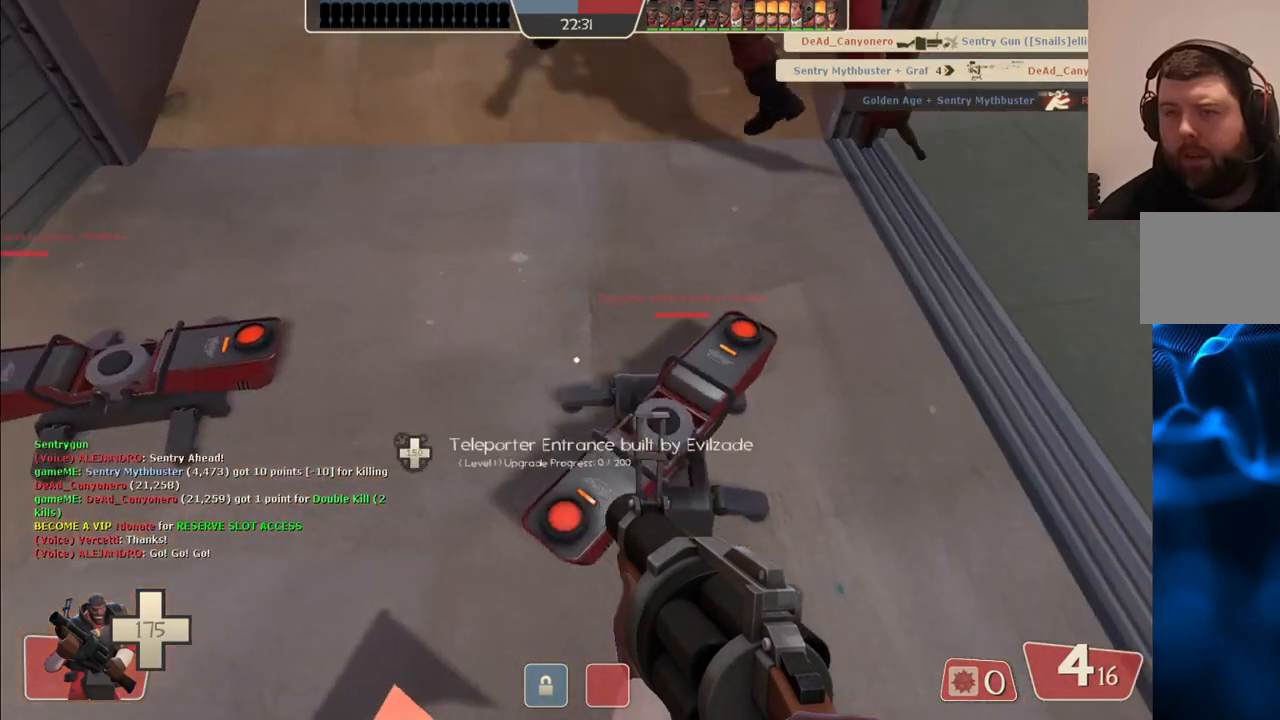
{"buttons": [], "left_stick": "center", "right_stick": "center", "events": [[17, "right_stick", "center"], [33, "L3", "down"], [133, "L3", "up"], [367, "left_stick", "left"], [450, "left_stick", "center"]]}
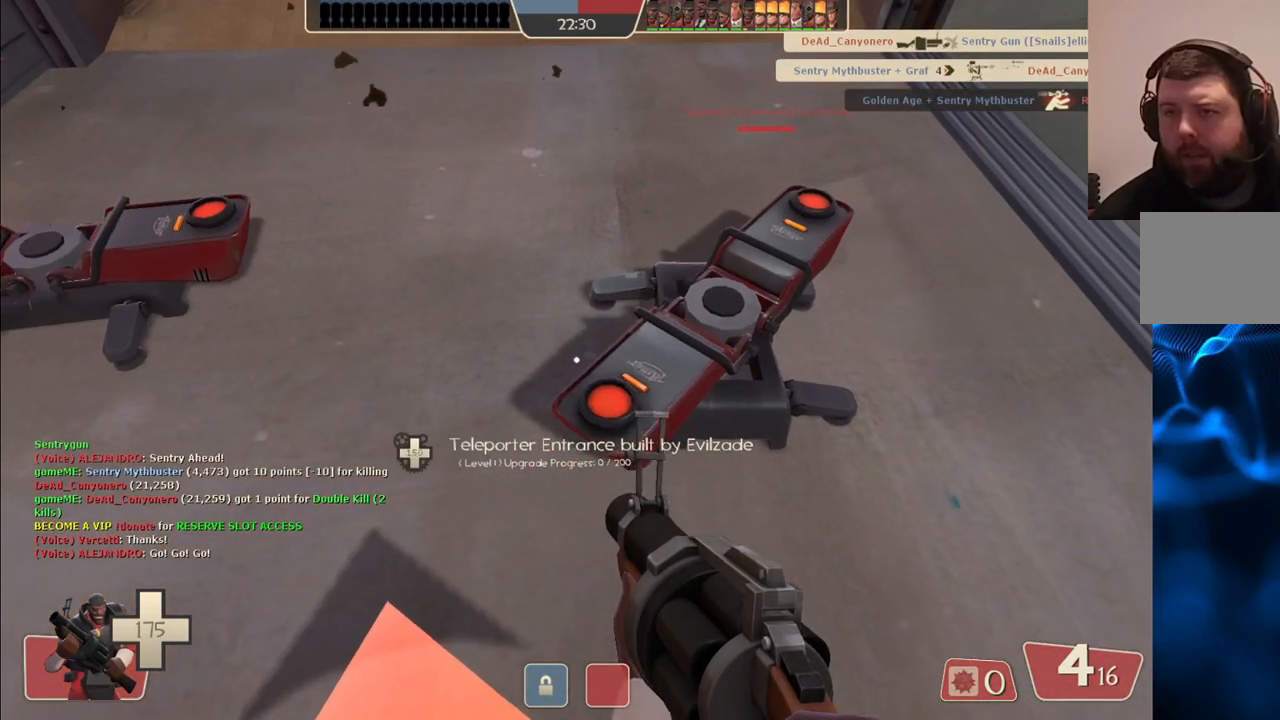
{"buttons": [], "left_stick": "center", "right_stick": "center", "events": [[217, "SQUARE", "down"], [300, "SQUARE", "up"], [383, "SQUARE", "down"], [467, "SQUARE", "up"]]}
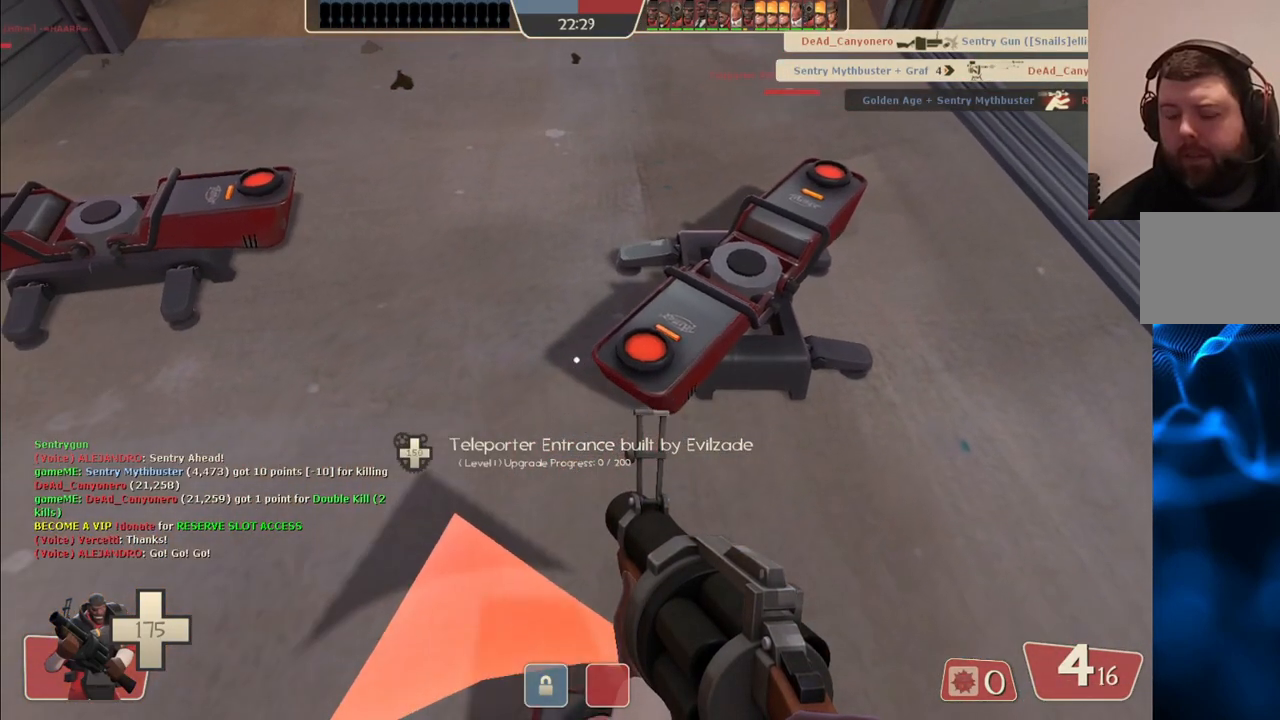
{"buttons": ["SQUARE"], "left_stick": "center", "right_stick": "center", "events": [[33, "SQUARE", "down"], [133, "SQUARE", "up"], [200, "SQUARE", "down"], [317, "SQUARE", "up"], [433, "SQUARE", "down"]]}
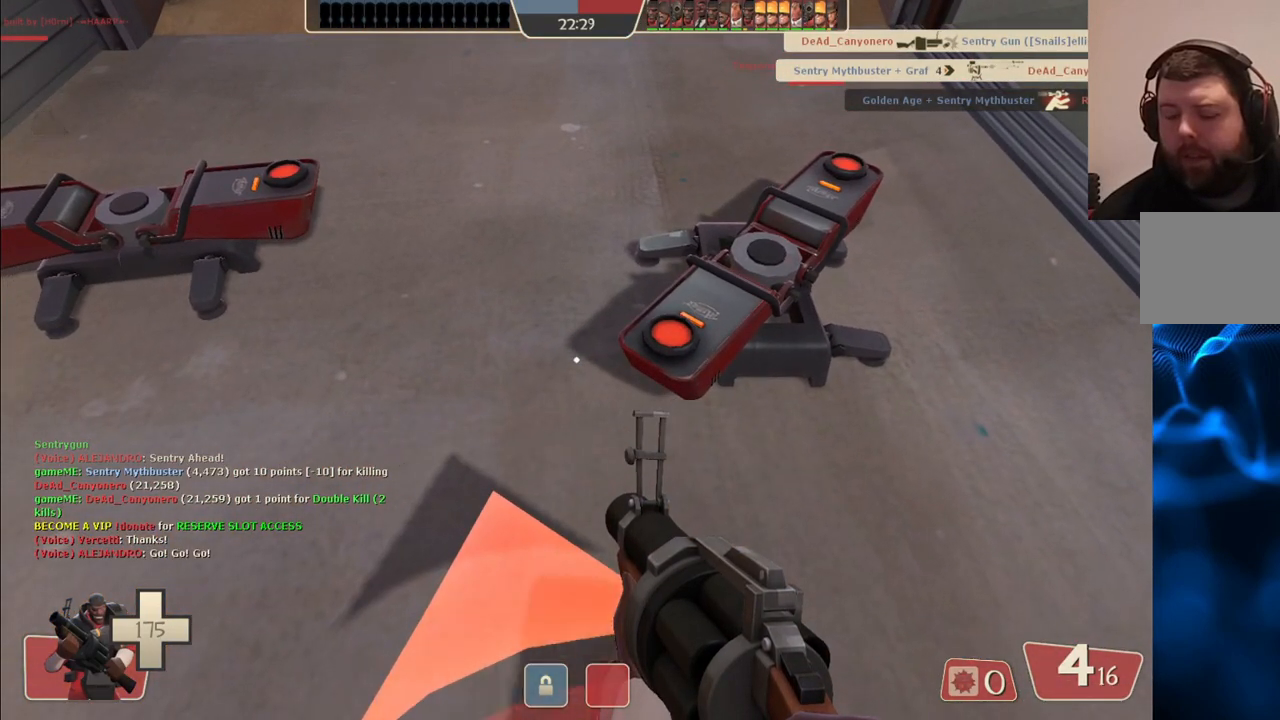
{"buttons": [], "left_stick": "center", "right_stick": "center", "events": [[50, "SQUARE", "up"], [150, "SQUARE", "down"], [250, "SQUARE", "up"], [350, "SQUARE", "down"], [450, "SQUARE", "up"]]}
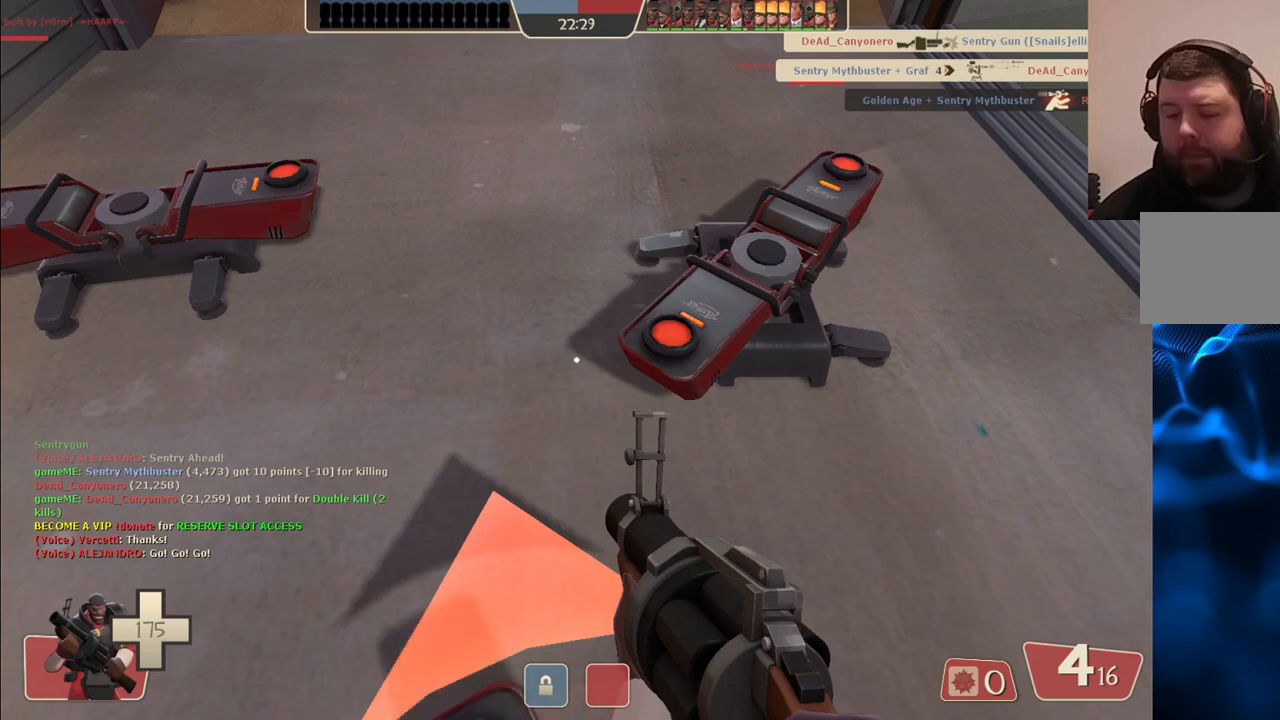
{"buttons": [], "left_stick": "center", "right_stick": "center", "events": []}
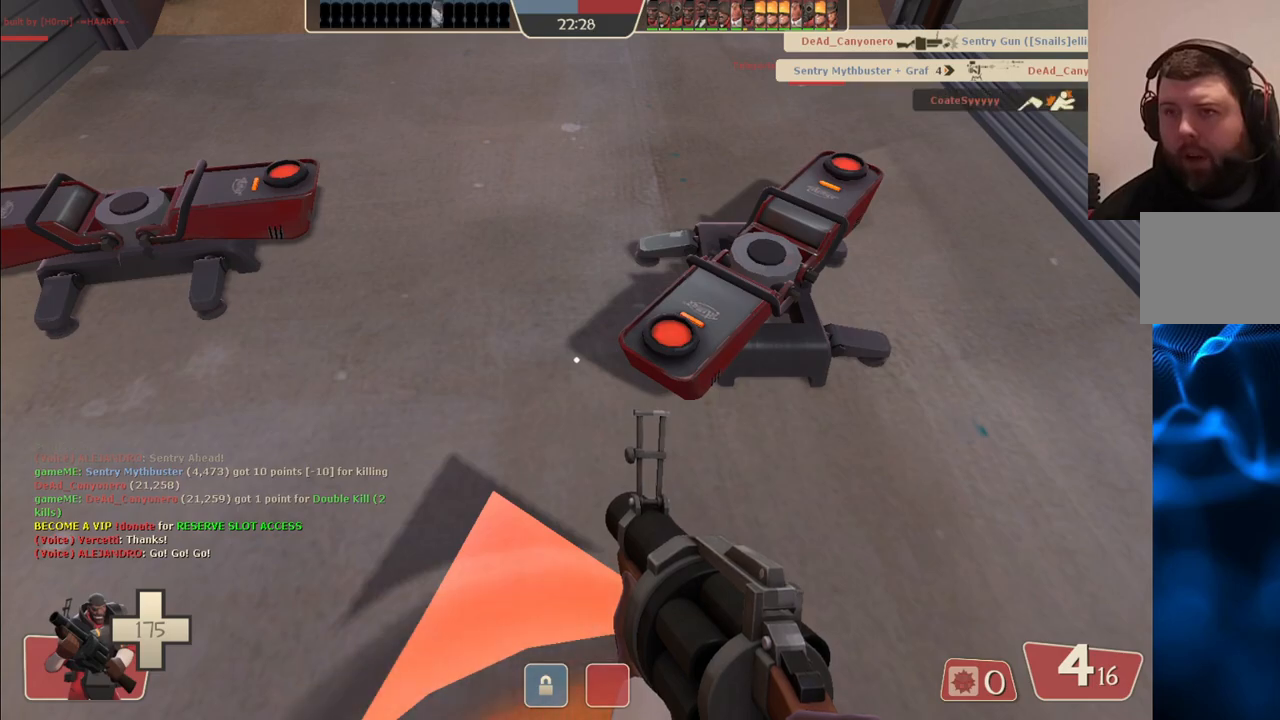
{"buttons": [], "left_stick": "center", "right_stick": "center", "events": [[83, "left_stick", "up"], [217, "SQUARE", "down"], [217, "left_stick", "center"], [317, "SQUARE", "up"], [383, "SQUARE", "down"], [483, "SQUARE", "up"]]}
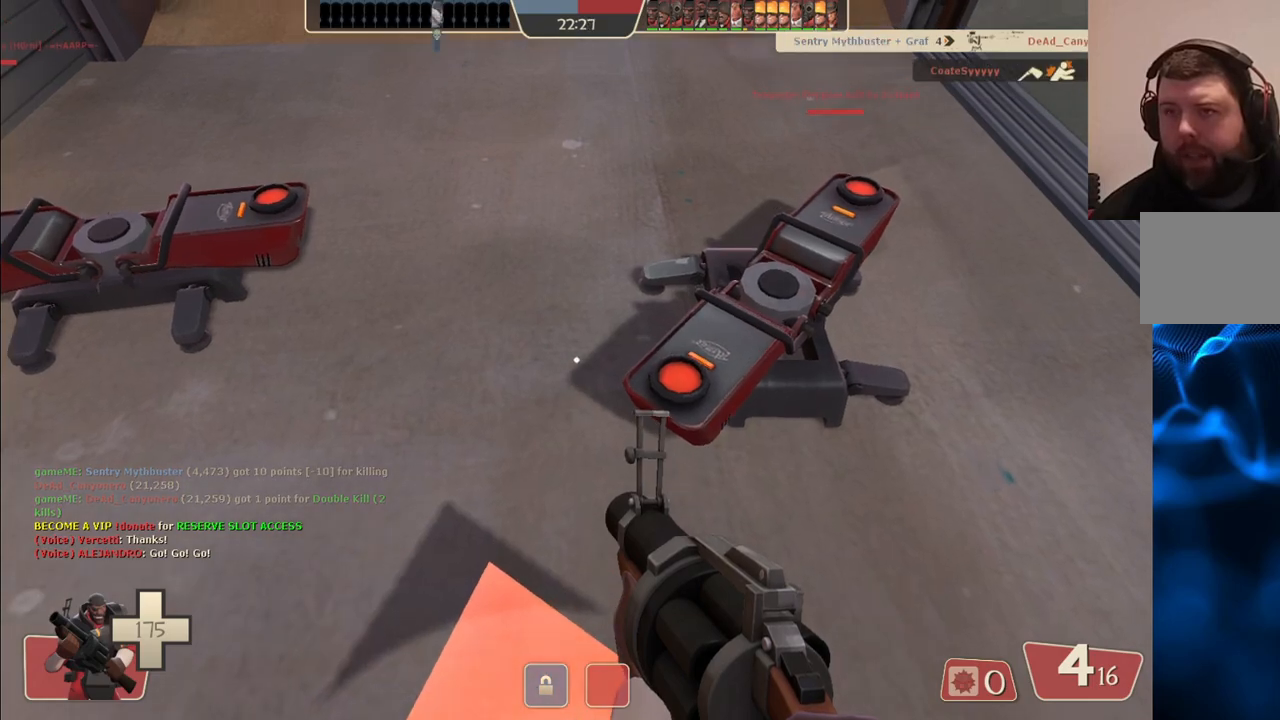
{"buttons": [], "left_stick": "center", "right_stick": "center", "events": [[50, "SQUARE", "down"], [133, "SQUARE", "up"], [217, "SQUARE", "down"], [300, "SQUARE", "up"]]}
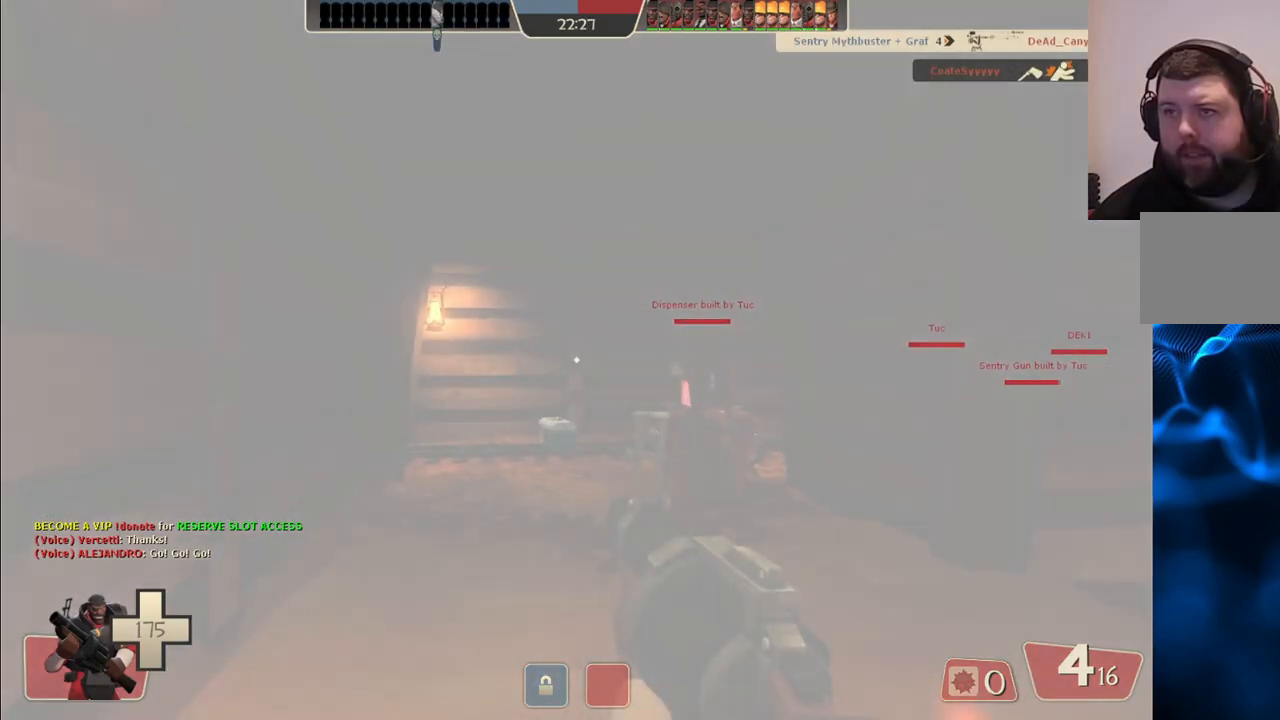
{"buttons": [], "left_stick": "up-left", "right_stick": "right", "events": [[83, "left_stick", "up"], [117, "L3", "down"], [250, "L3", "up"], [417, "right_stick", "right"], [467, "left_stick", "up-left"]]}
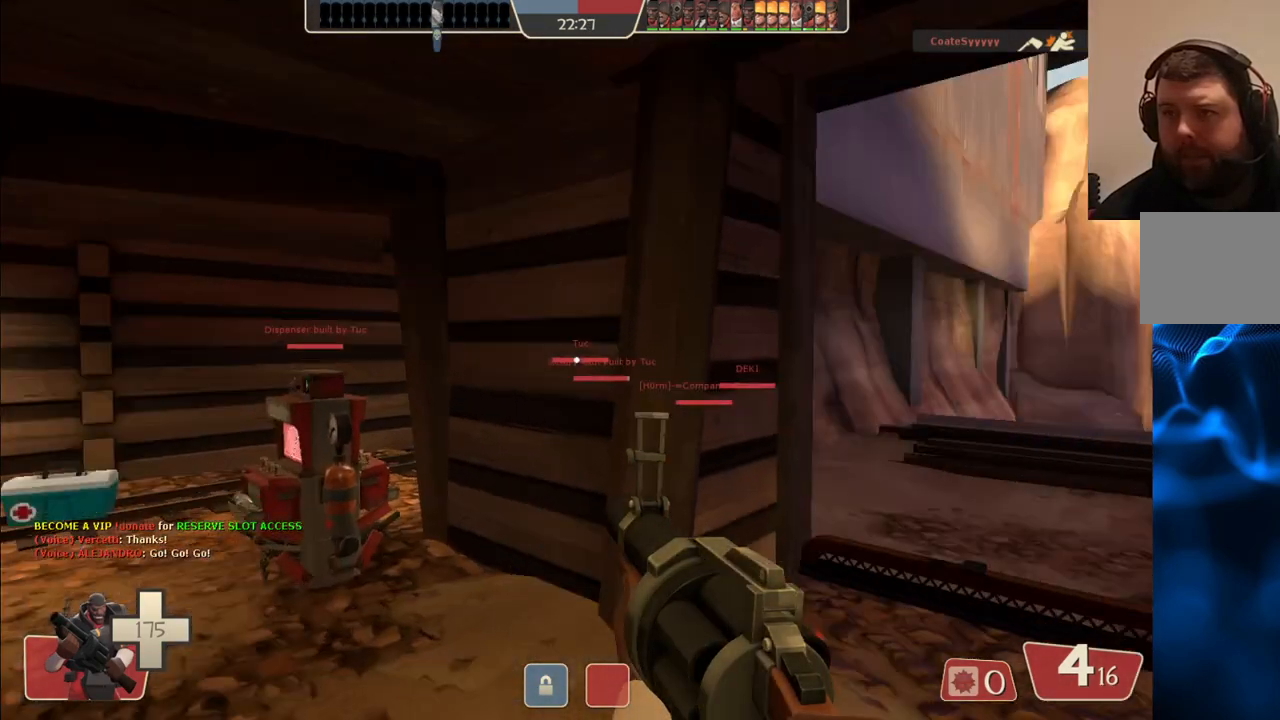
{"buttons": [], "left_stick": "left", "right_stick": "center", "events": [[100, "right_stick", "center"], [483, "left_stick", "left"]]}
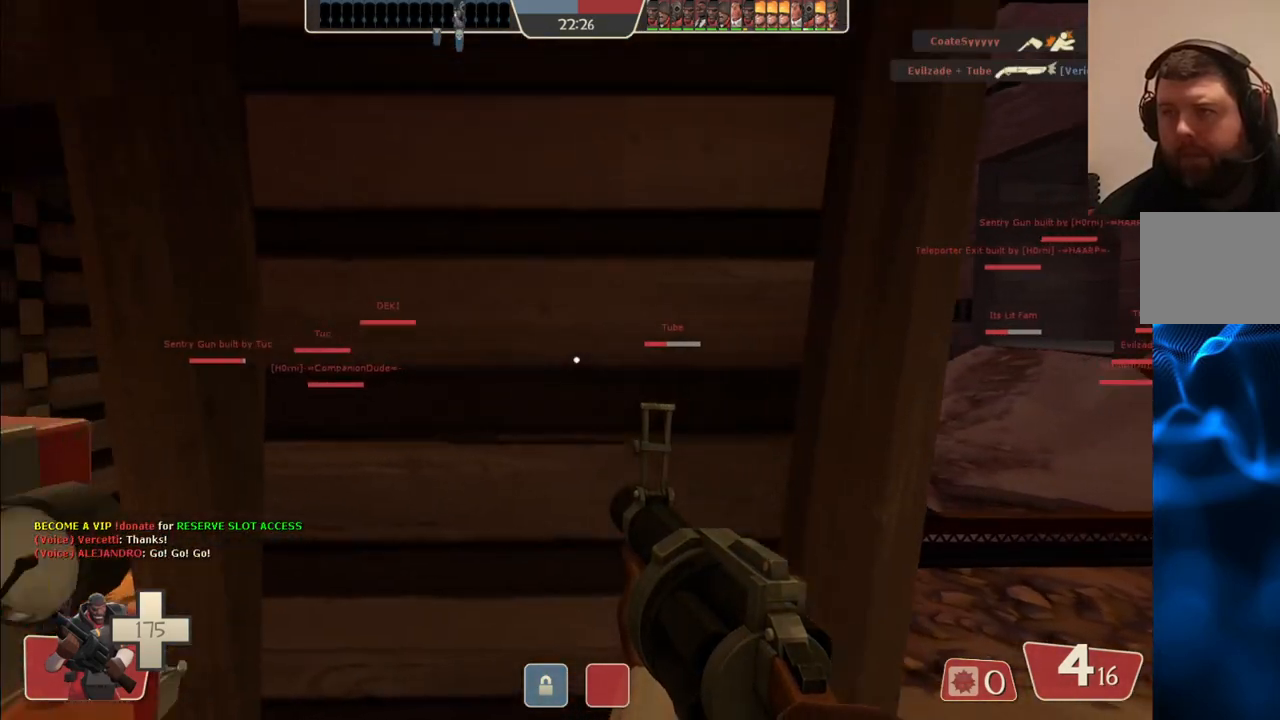
{"buttons": [], "left_stick": "up-left", "right_stick": "center", "events": [[17, "SQUARE", "down"], [50, "SQUARE", "up"], [117, "SQUARE", "down"], [200, "SQUARE", "up"], [233, "left_stick", "up-left"], [267, "SQUARE", "down"], [367, "SQUARE", "up"]]}
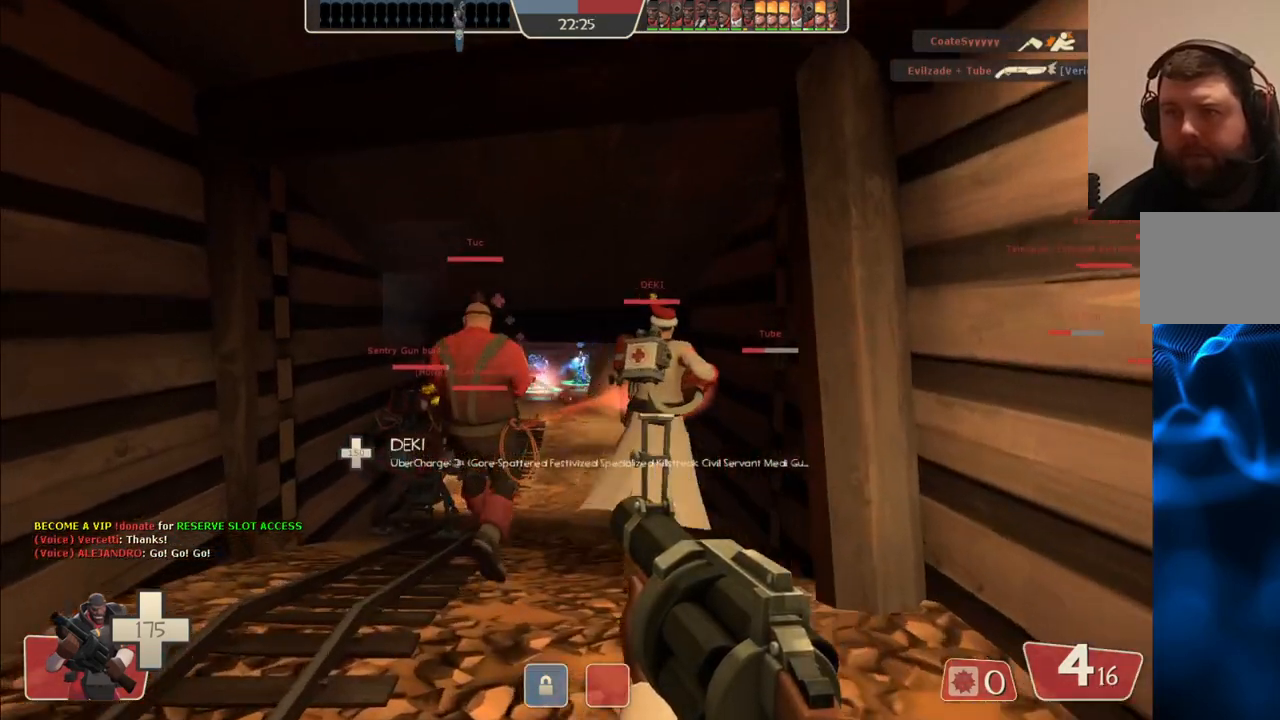
{"buttons": ["R2"], "left_stick": "up", "right_stick": "center", "events": [[17, "left_stick", "up"], [383, "R2", "down"]]}
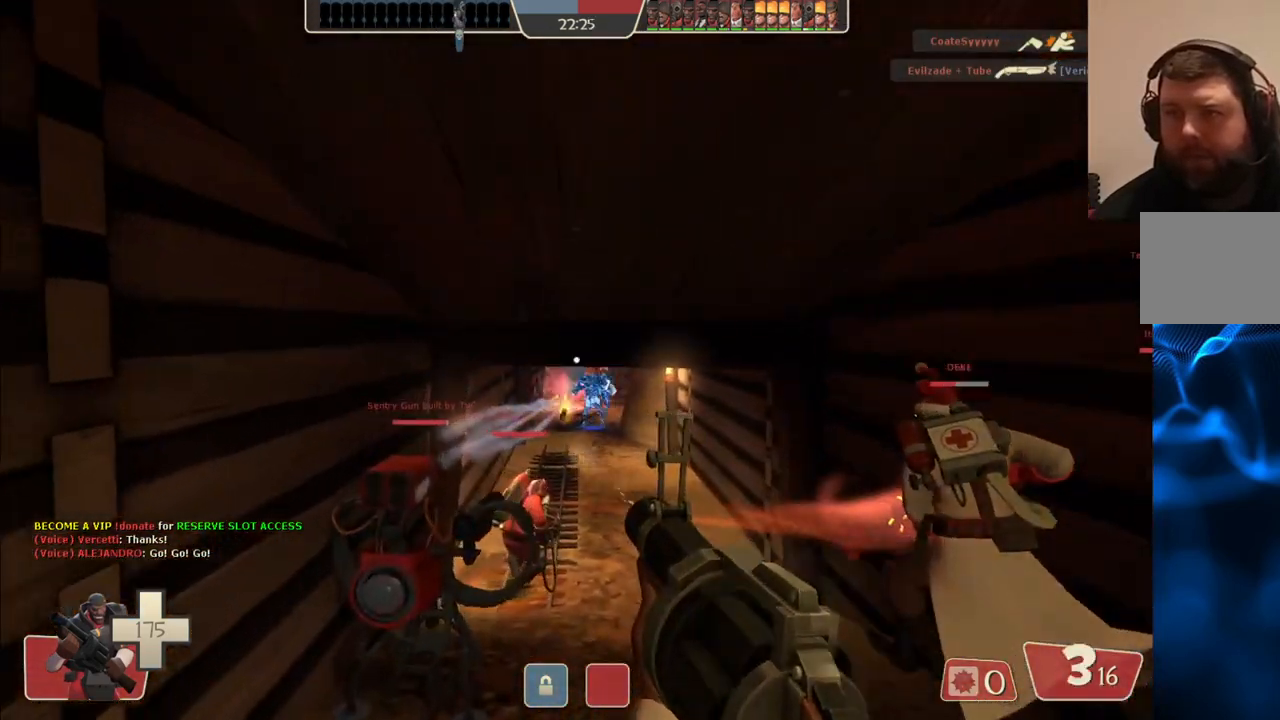
{"buttons": ["R2"], "left_stick": "up", "right_stick": "center", "events": []}
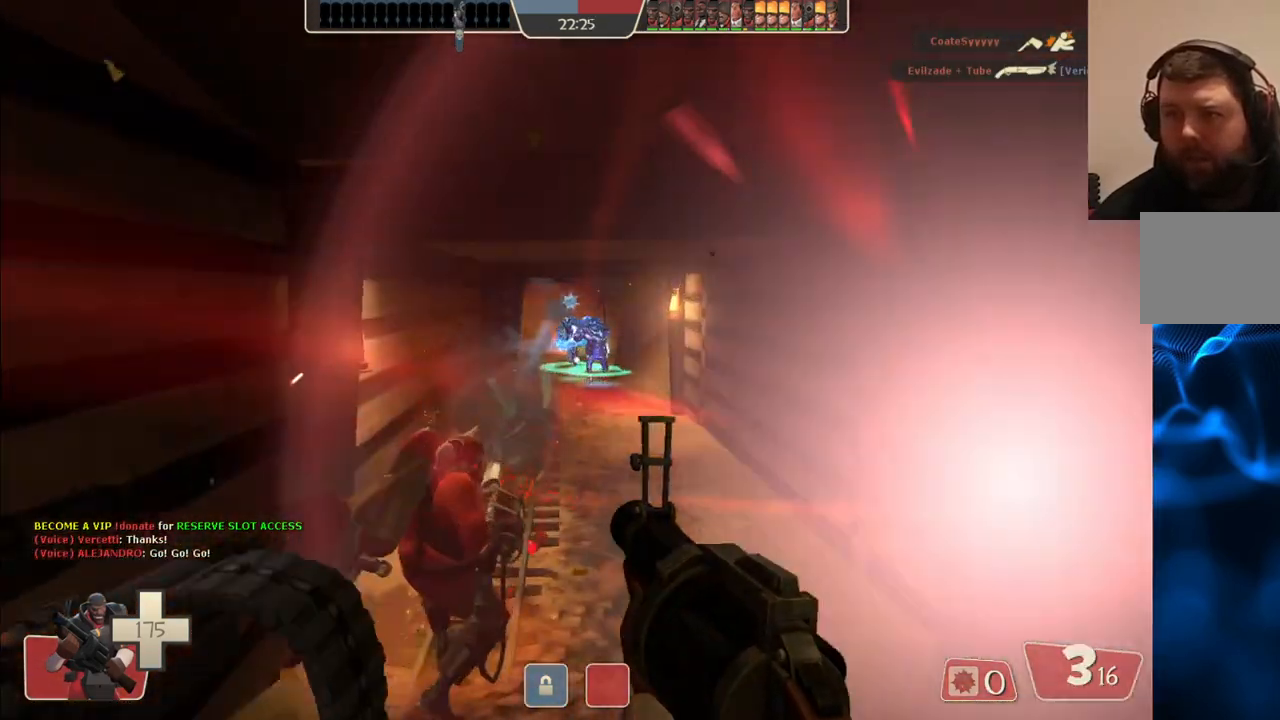
{"buttons": ["R2"], "left_stick": "up", "right_stick": "center", "events": [[83, "left_stick", "left"], [183, "left_stick", "down"], [383, "left_stick", "center"], [450, "left_stick", "up"]]}
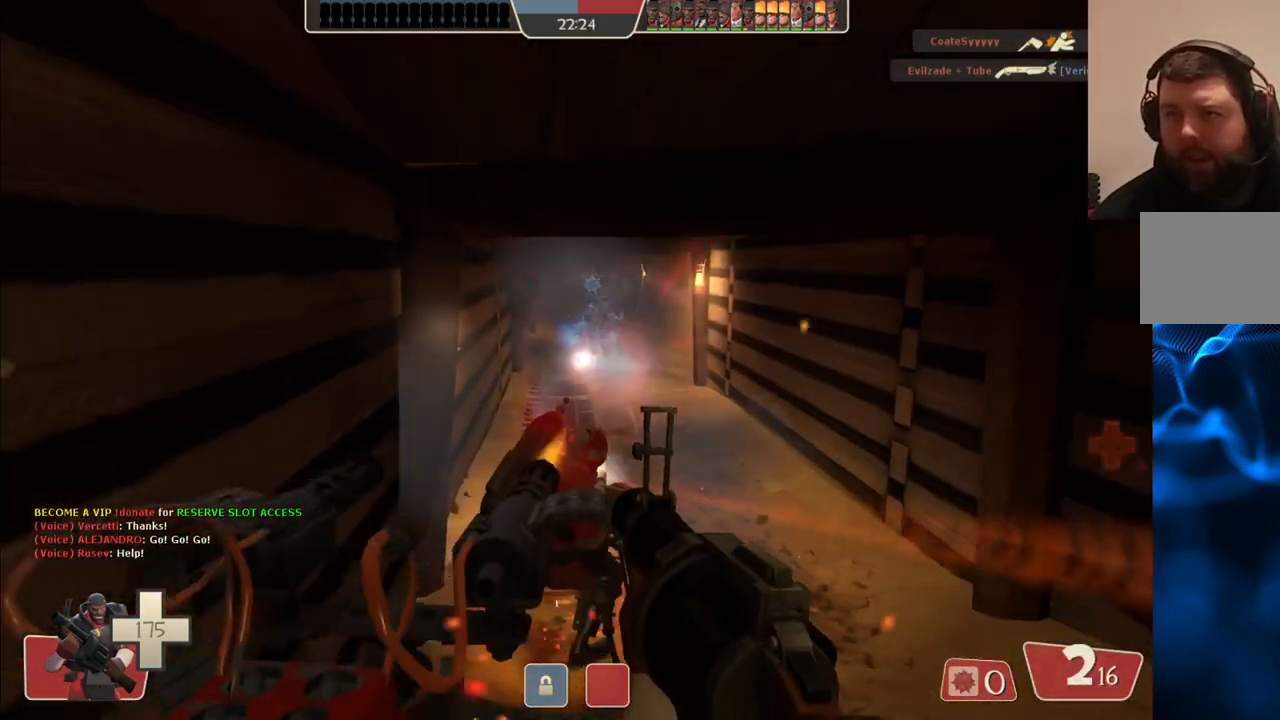
{"buttons": ["R2"], "left_stick": "up-left", "right_stick": "center", "events": [[150, "left_stick", "right"], [200, "left_stick", "down"], [400, "left_stick", "up-left"]]}
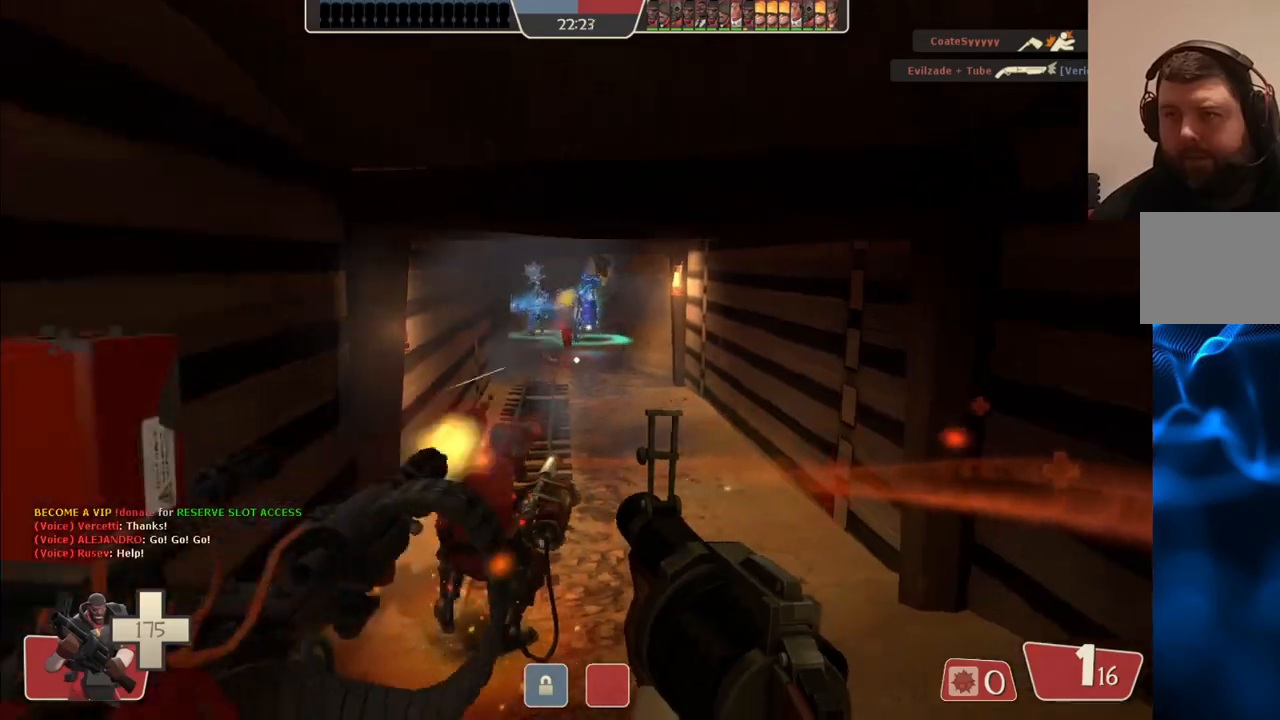
{"buttons": ["R2"], "left_stick": "down", "right_stick": "center", "events": [[233, "left_stick", "down"]]}
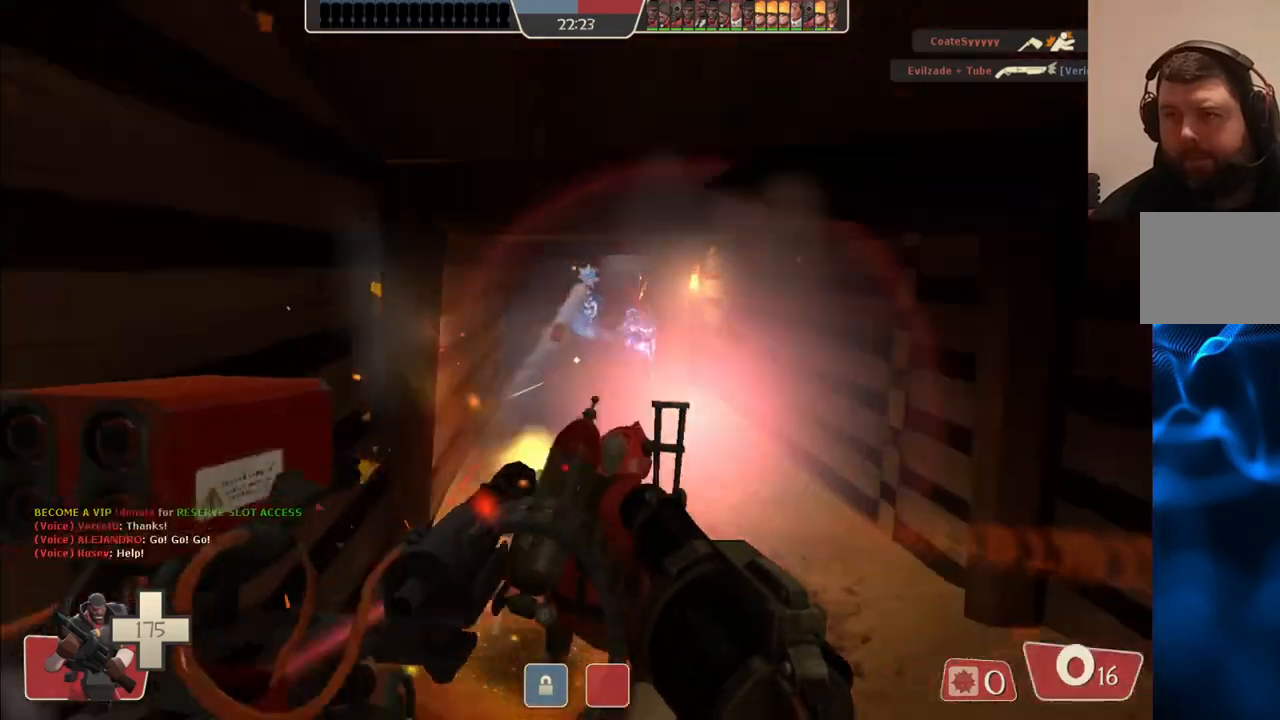
{"buttons": ["SQUARE"], "left_stick": "down", "right_stick": "center", "events": [[117, "R2", "up"], [183, "SQUARE", "down"], [283, "SQUARE", "up"], [333, "SQUARE", "down"], [433, "SQUARE", "up"], [500, "SQUARE", "down"]]}
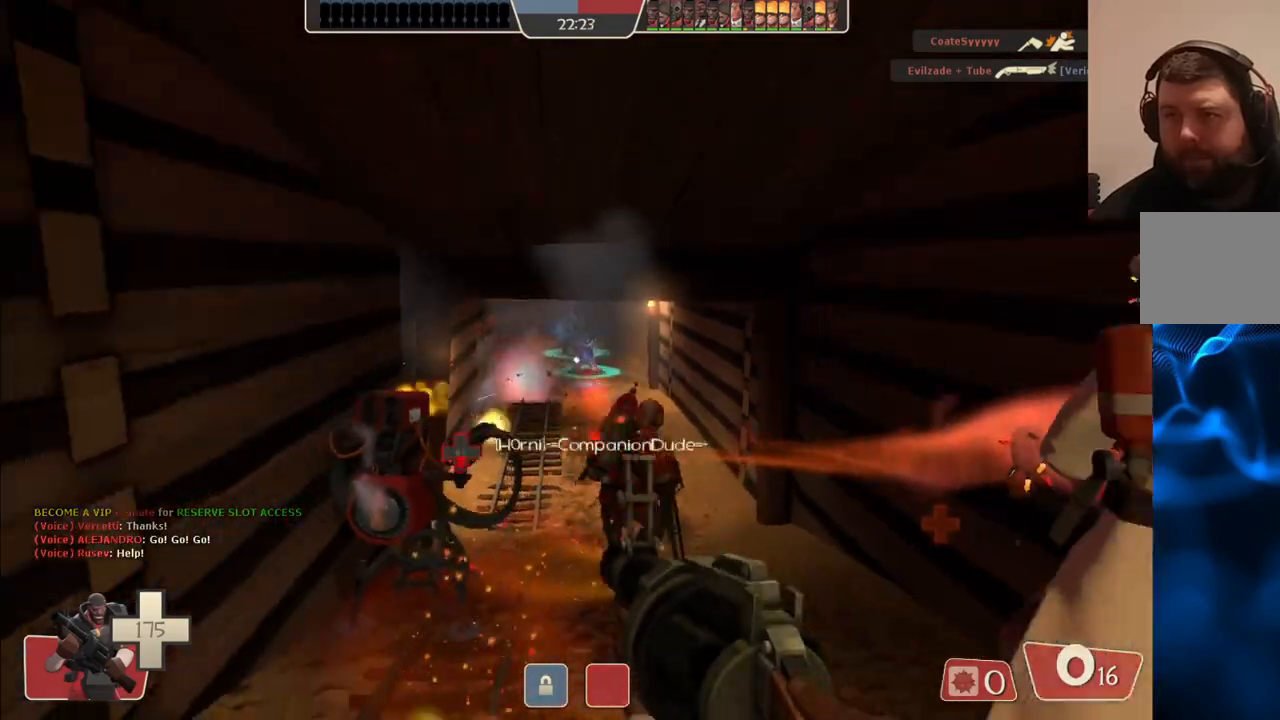
{"buttons": [], "left_stick": "center", "right_stick": "center", "events": [[67, "SQUARE", "up"], [133, "SQUARE", "down"], [233, "SQUARE", "up"], [417, "left_stick", "center"]]}
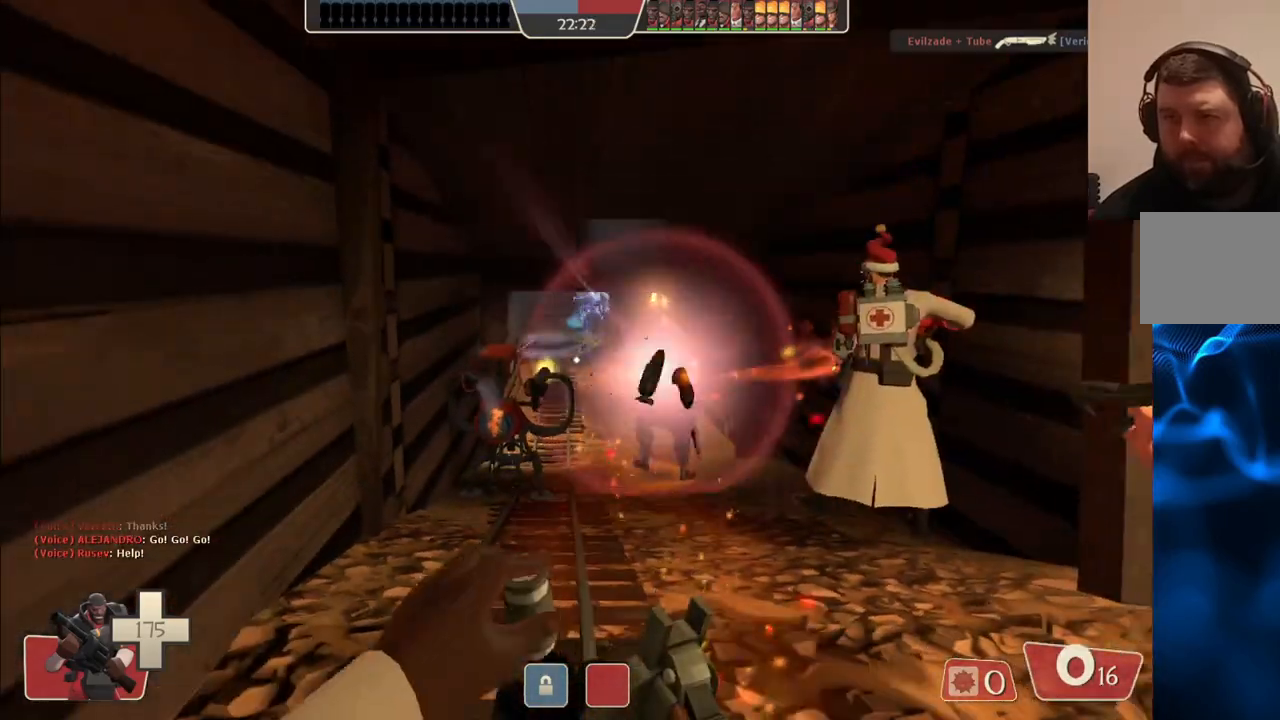
{"buttons": [], "left_stick": "up", "right_stick": "center", "events": [[17, "left_stick", "up"]]}
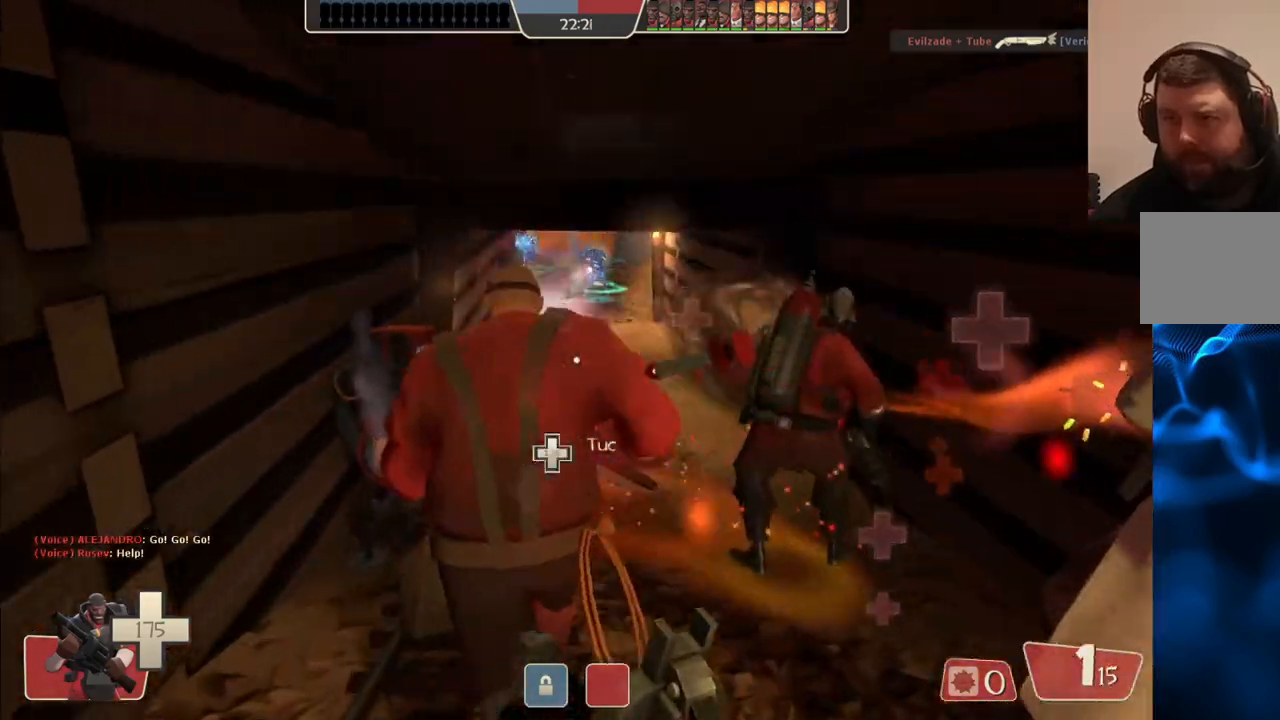
{"buttons": [], "left_stick": "up", "right_stick": "center", "events": []}
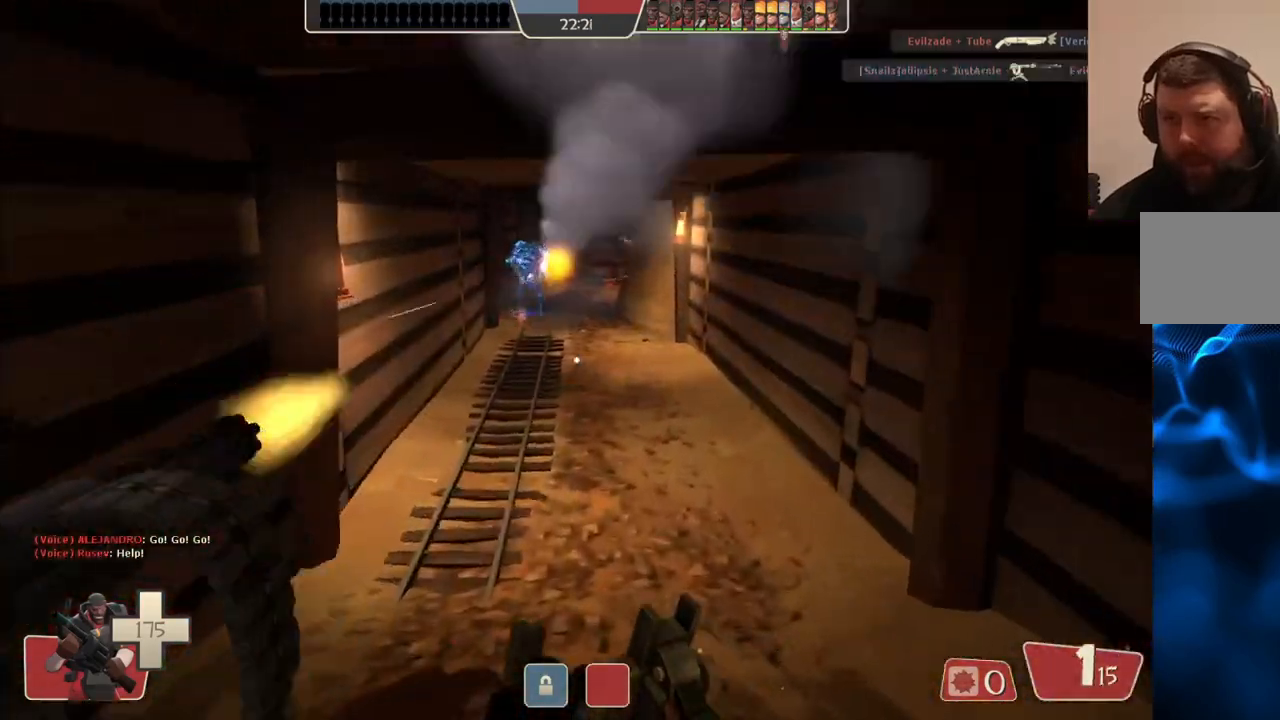
{"buttons": [], "left_stick": "up", "right_stick": "center", "events": []}